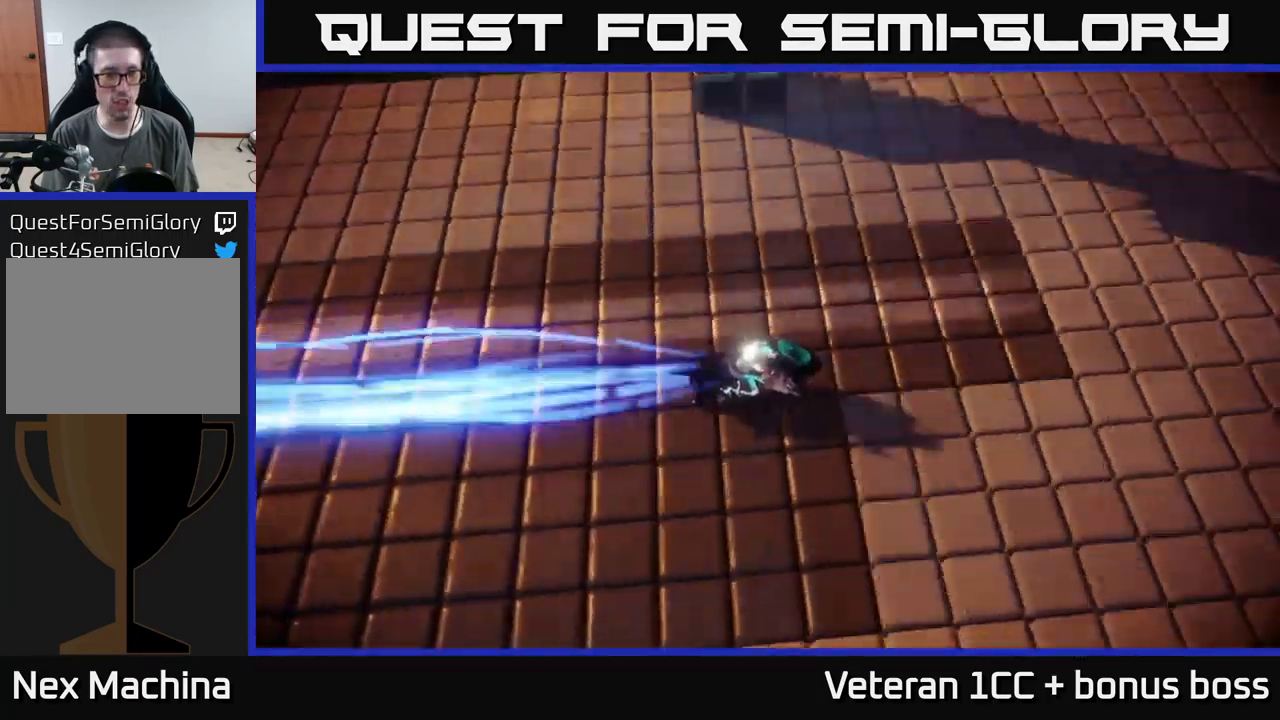
Gameplay with a controller (Xbox layout); each line is a JSON object with the inputs held at the frame after it. "events" lists button and stick changes between this image and that frame as [ms after this image, input, new state], when the widget could be followed in between. Not read: L3 R3.
{"buttons": [], "left_stick": "center", "right_stick": "center", "events": []}
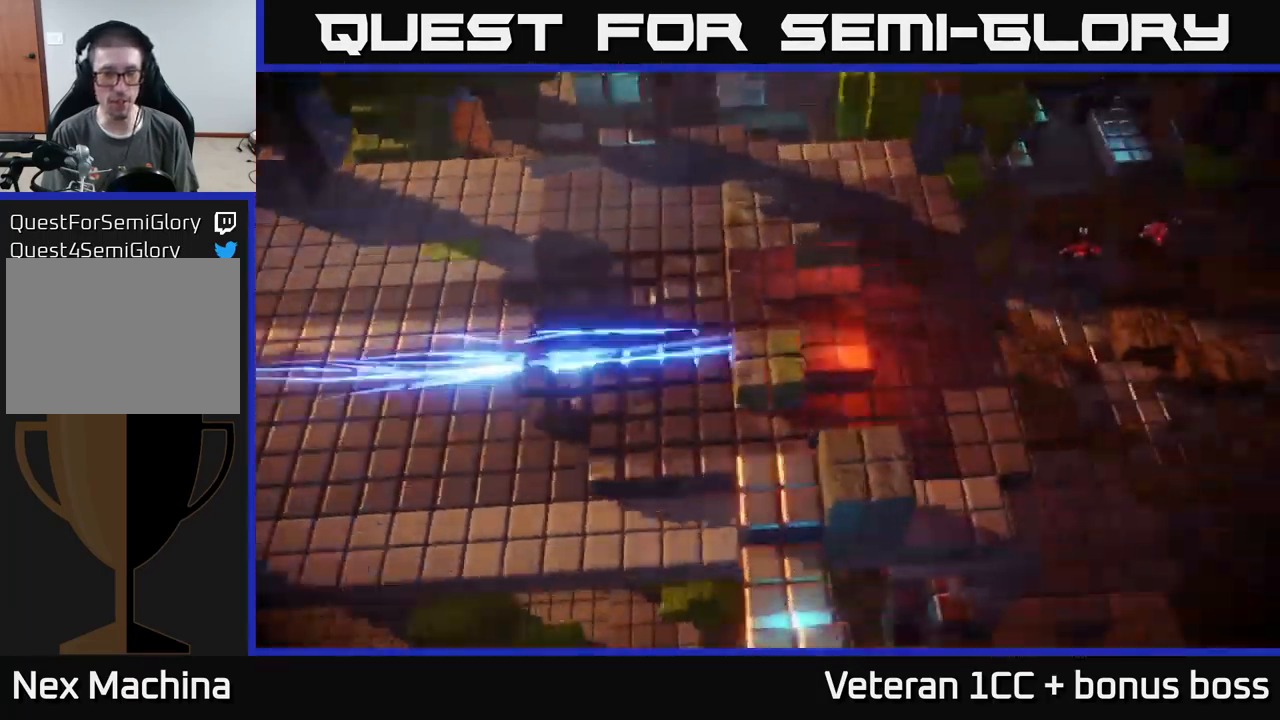
{"buttons": [], "left_stick": "up-right", "right_stick": "up-left", "events": [[300, "left_stick", "right"], [300, "right_stick", "up"], [367, "right_stick", "up-left"], [483, "left_stick", "up-right"]]}
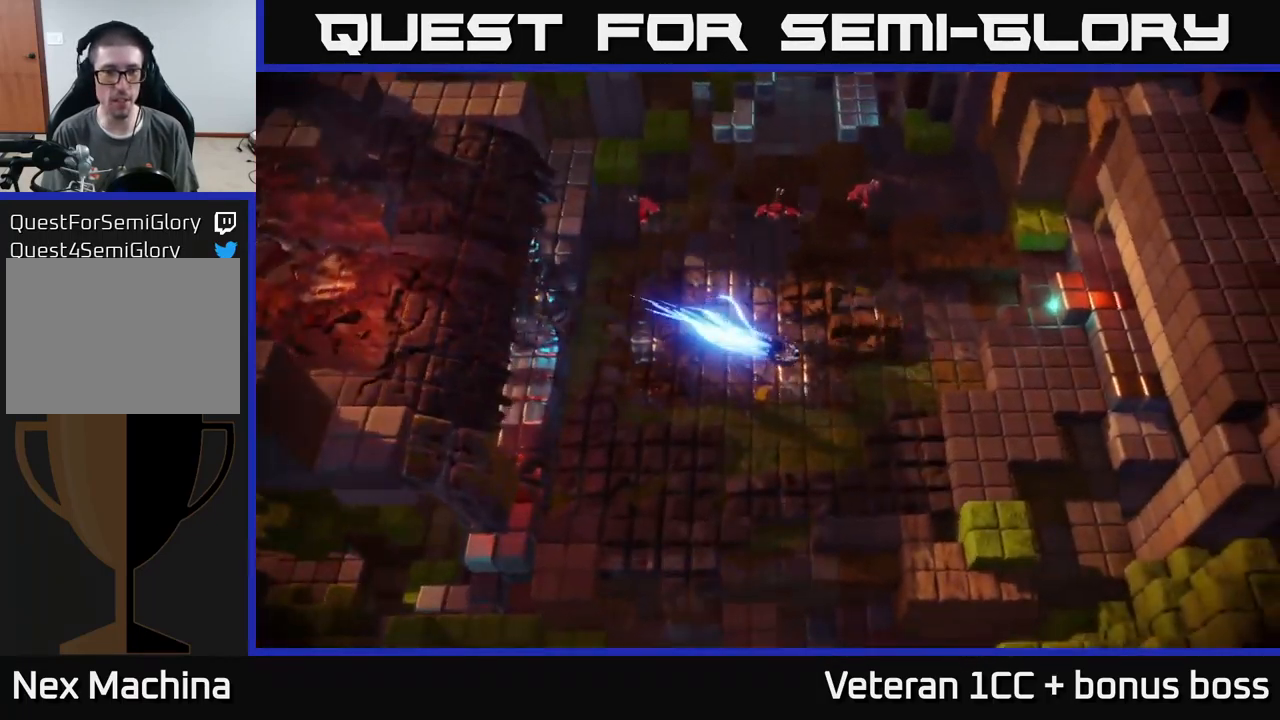
{"buttons": [], "left_stick": "up-right", "right_stick": "up-left", "events": [[117, "right_stick", "up"], [283, "right_stick", "up-left"]]}
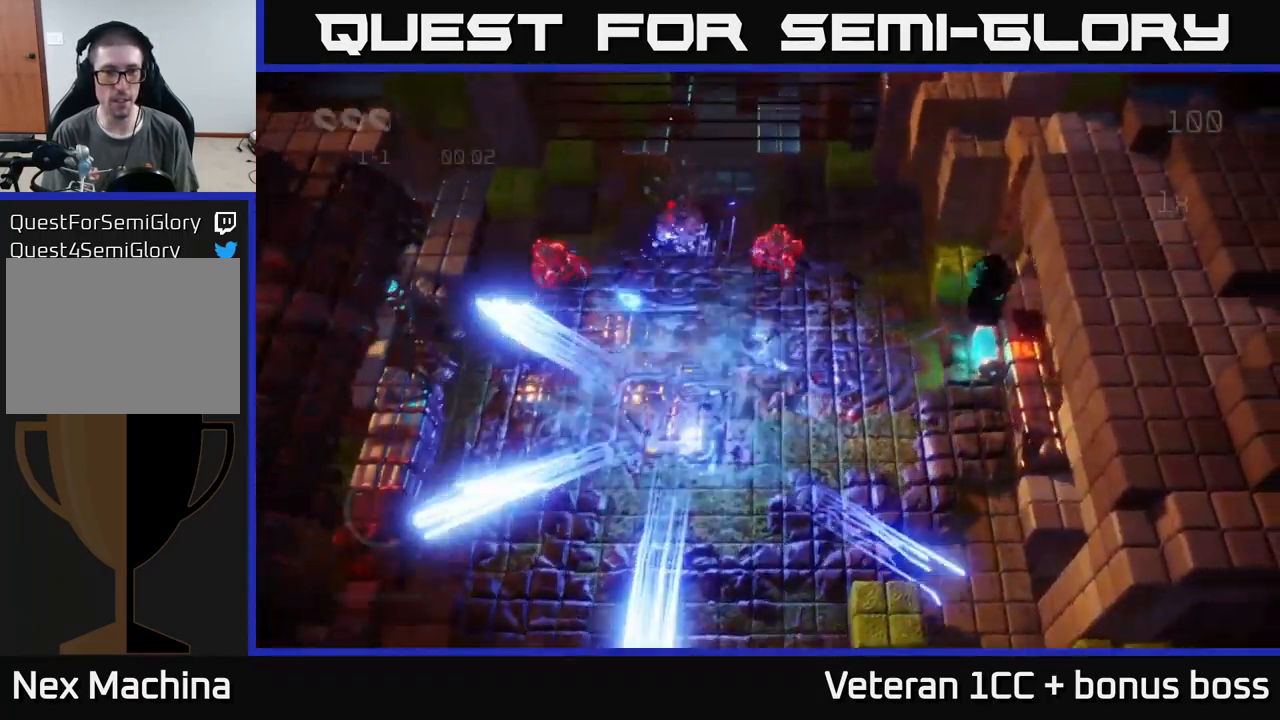
{"buttons": [], "left_stick": "up-right", "right_stick": "up", "events": [[133, "right_stick", "up"], [267, "right_stick", "up-left"], [450, "right_stick", "up"]]}
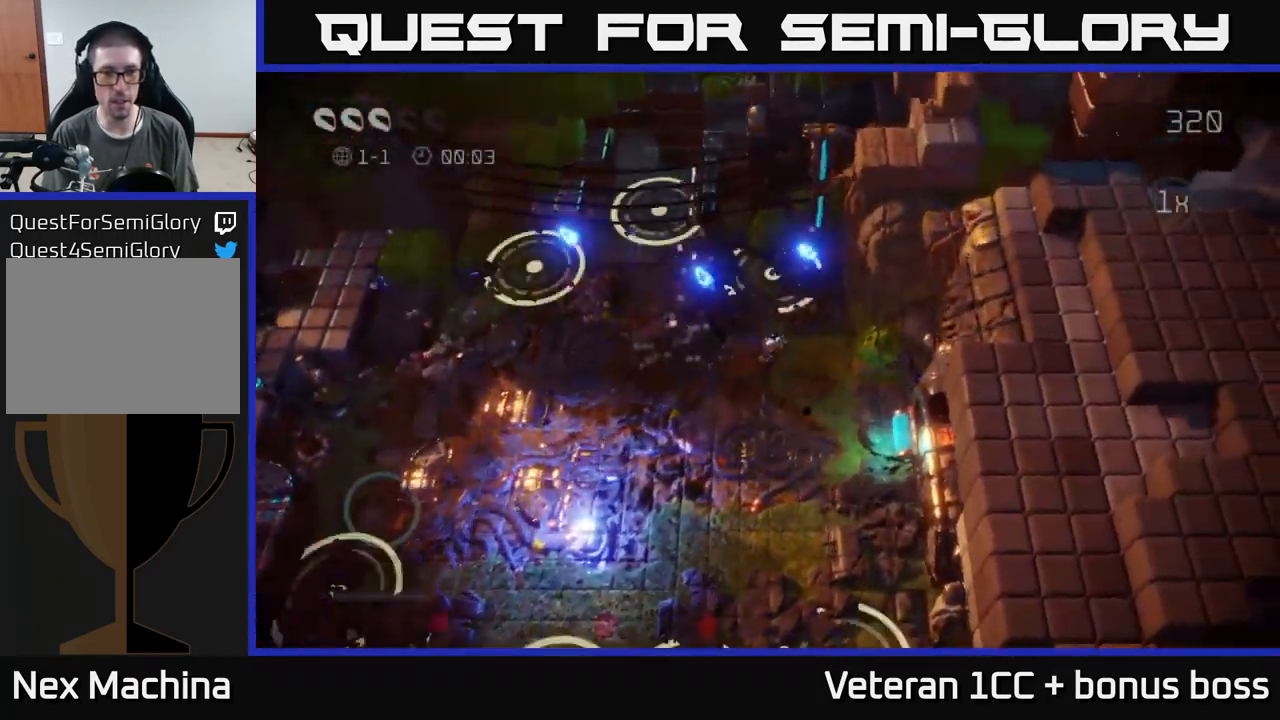
{"buttons": [], "left_stick": "down", "right_stick": "up", "events": [[133, "left_stick", "up"], [367, "left_stick", "down"]]}
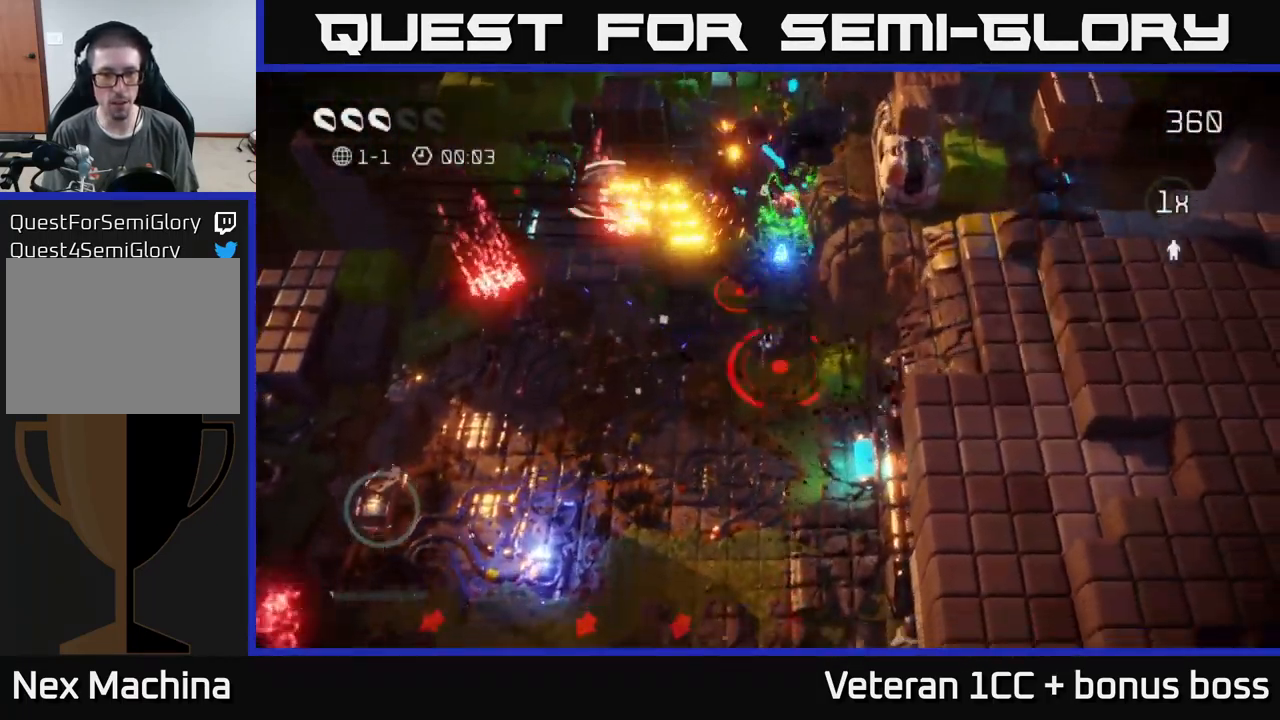
{"buttons": [], "left_stick": "down-left", "right_stick": "down", "events": [[50, "left_stick", "down-right"], [50, "right_stick", "right"], [150, "right_stick", "up-right"], [250, "left_stick", "center"], [350, "left_stick", "down-left"], [367, "right_stick", "down"]]}
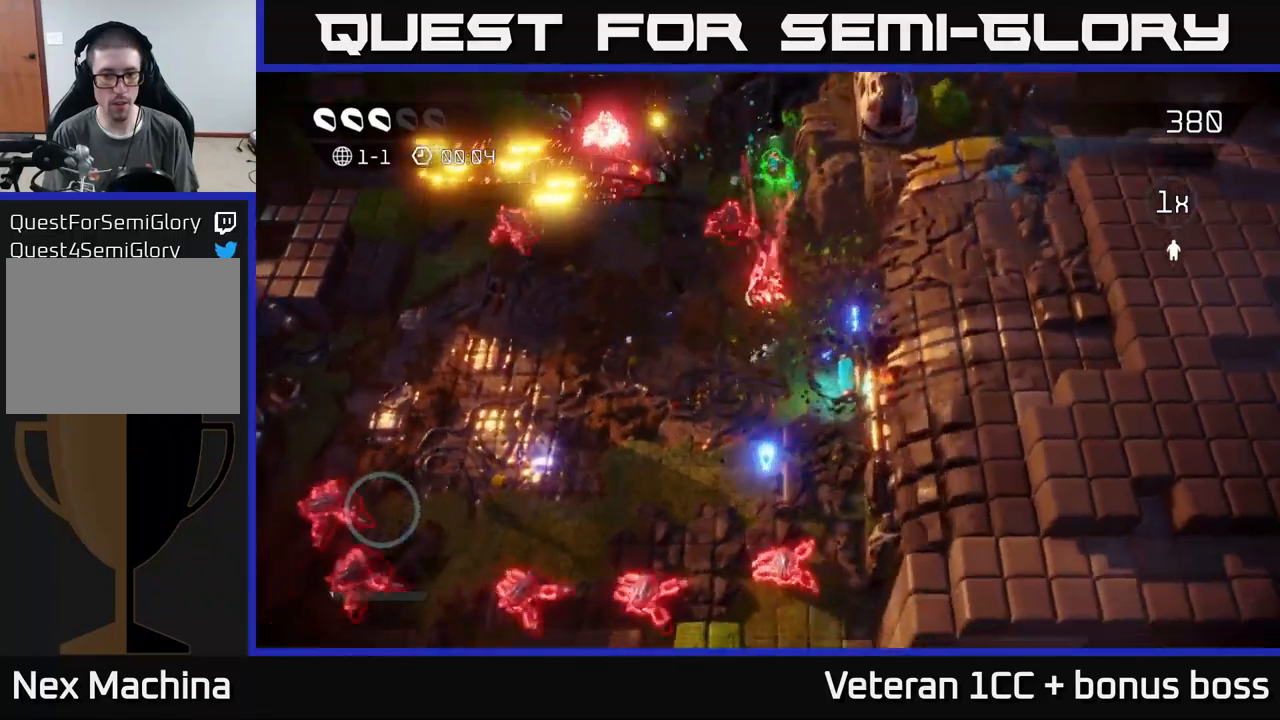
{"buttons": [], "left_stick": "down-right", "right_stick": "down", "events": [[450, "left_stick", "down-right"]]}
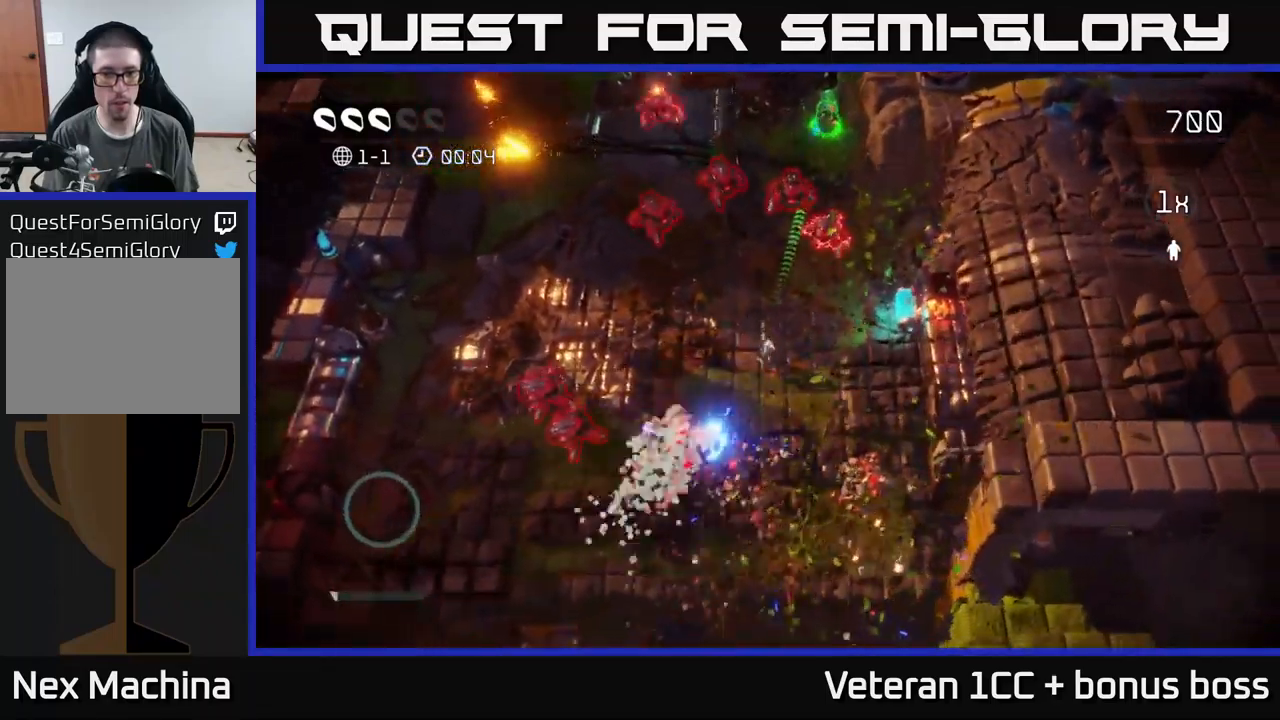
{"buttons": [], "left_stick": "up-right", "right_stick": "up-left", "events": [[150, "right_stick", "up"], [250, "left_stick", "up-right"], [284, "right_stick", "up-left"]]}
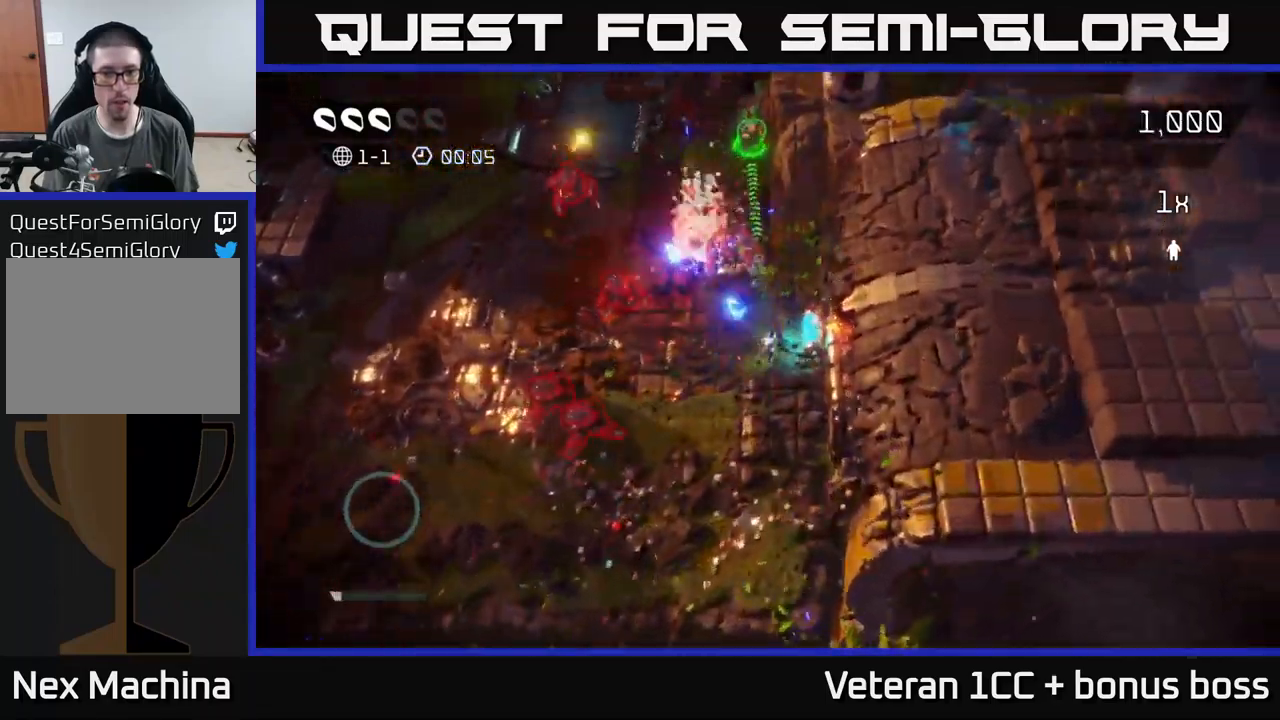
{"buttons": [], "left_stick": "up", "right_stick": "down-left", "events": [[67, "left_stick", "up"], [134, "right_stick", "down-left"]]}
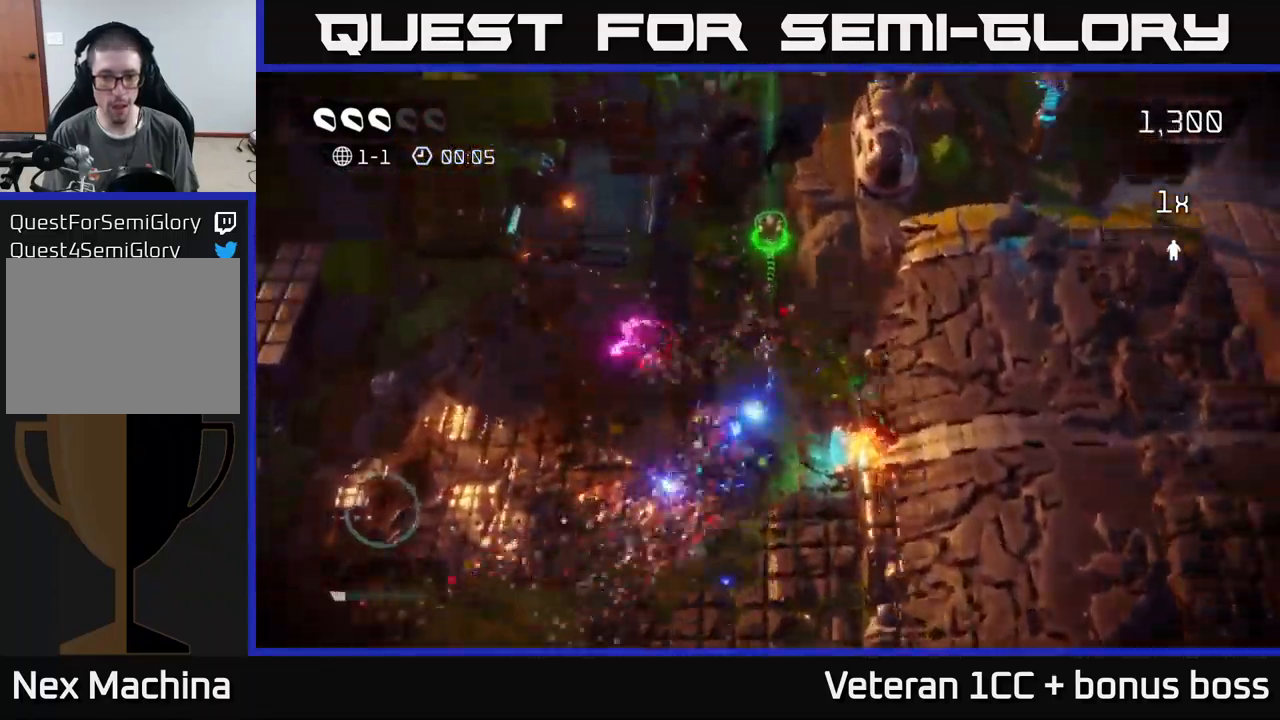
{"buttons": [], "left_stick": "up", "right_stick": "center", "events": [[334, "left_stick", "up-right"], [434, "right_stick", "center"], [450, "left_stick", "up"]]}
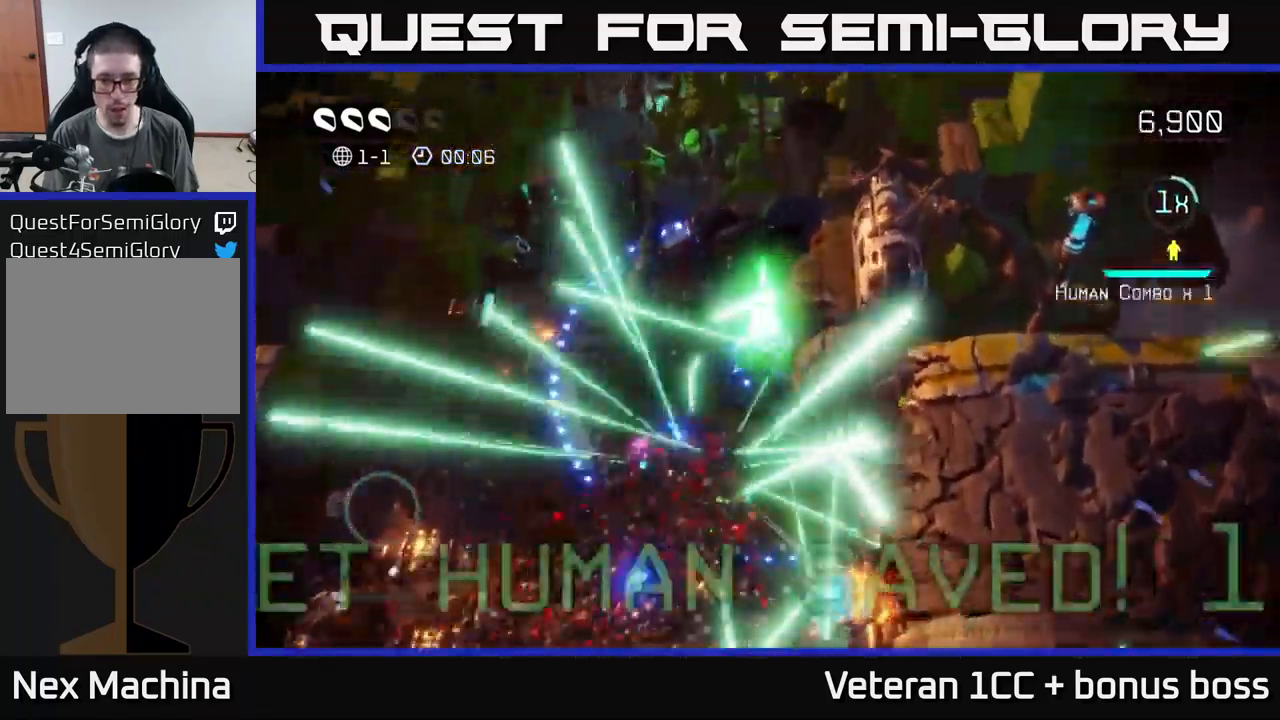
{"buttons": [], "left_stick": "down-left", "right_stick": "center", "events": [[17, "left_stick", "up-left"], [67, "left_stick", "down-left"], [184, "left_stick", "down"], [417, "left_stick", "down-left"]]}
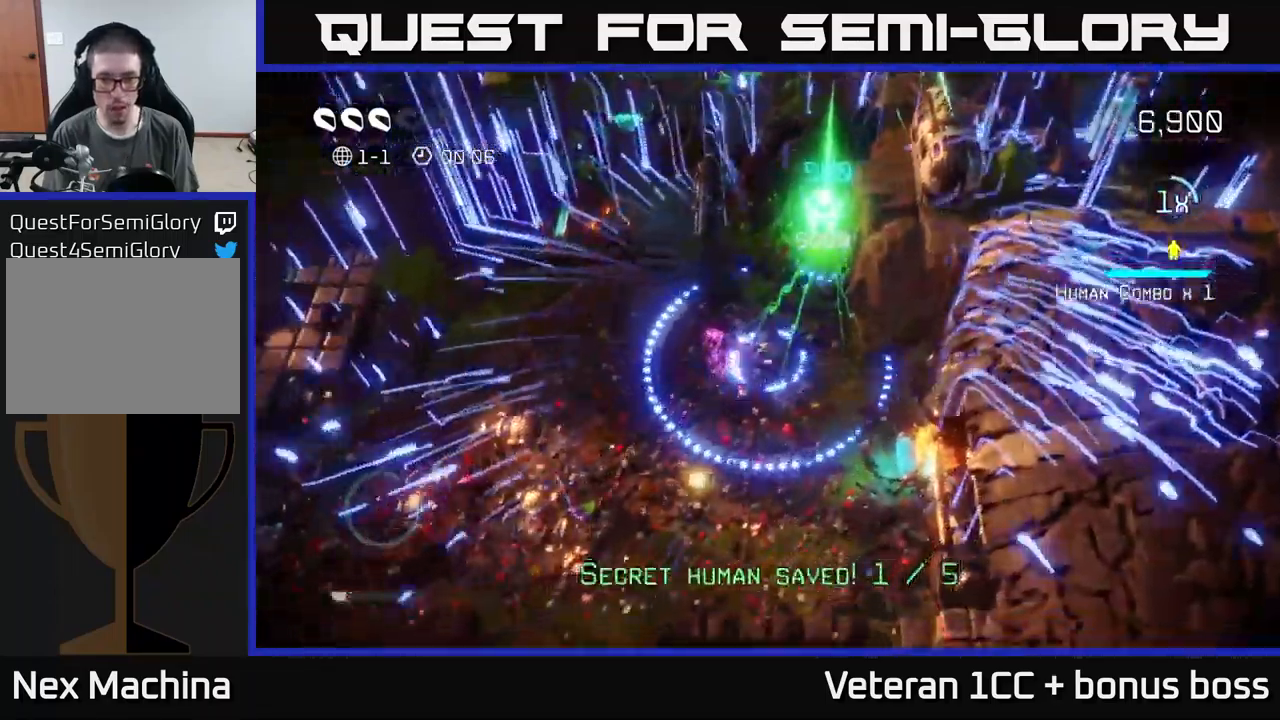
{"buttons": [], "left_stick": "down-left", "right_stick": "center", "events": []}
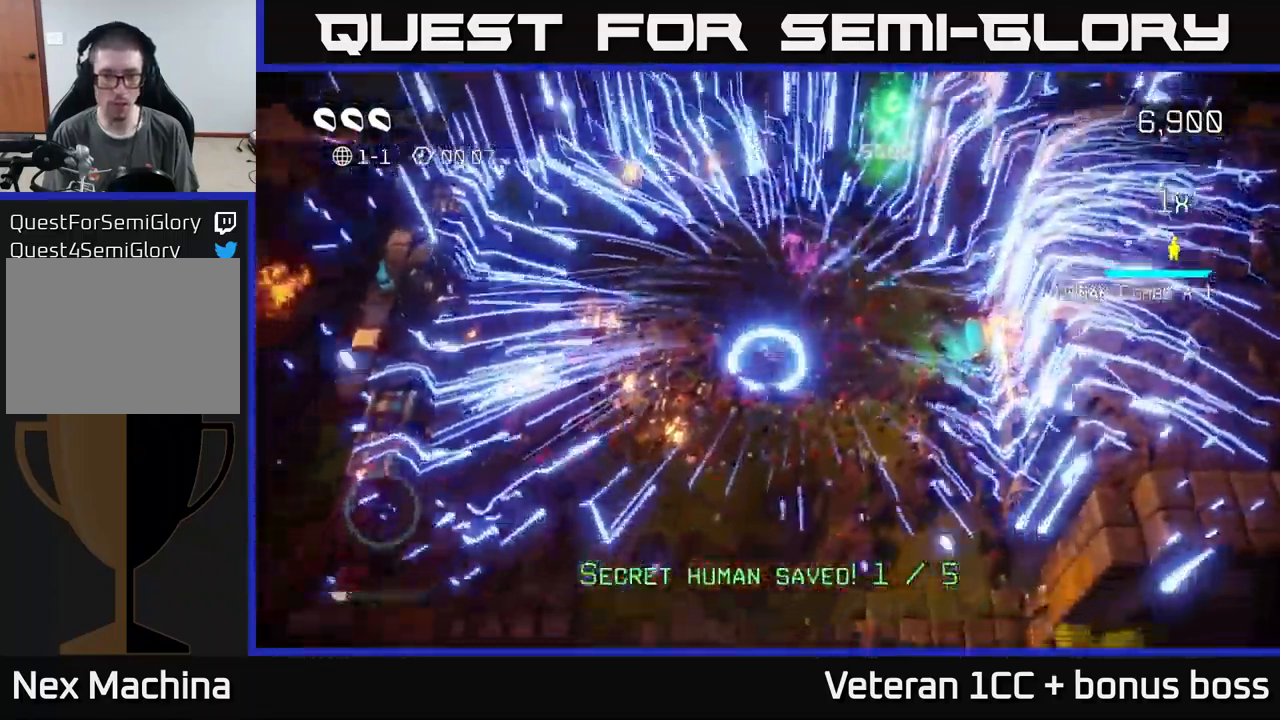
{"buttons": [], "left_stick": "center", "right_stick": "up-left", "events": [[84, "L2", "down"], [167, "L2", "up"], [250, "left_stick", "center"], [417, "right_stick", "up-left"]]}
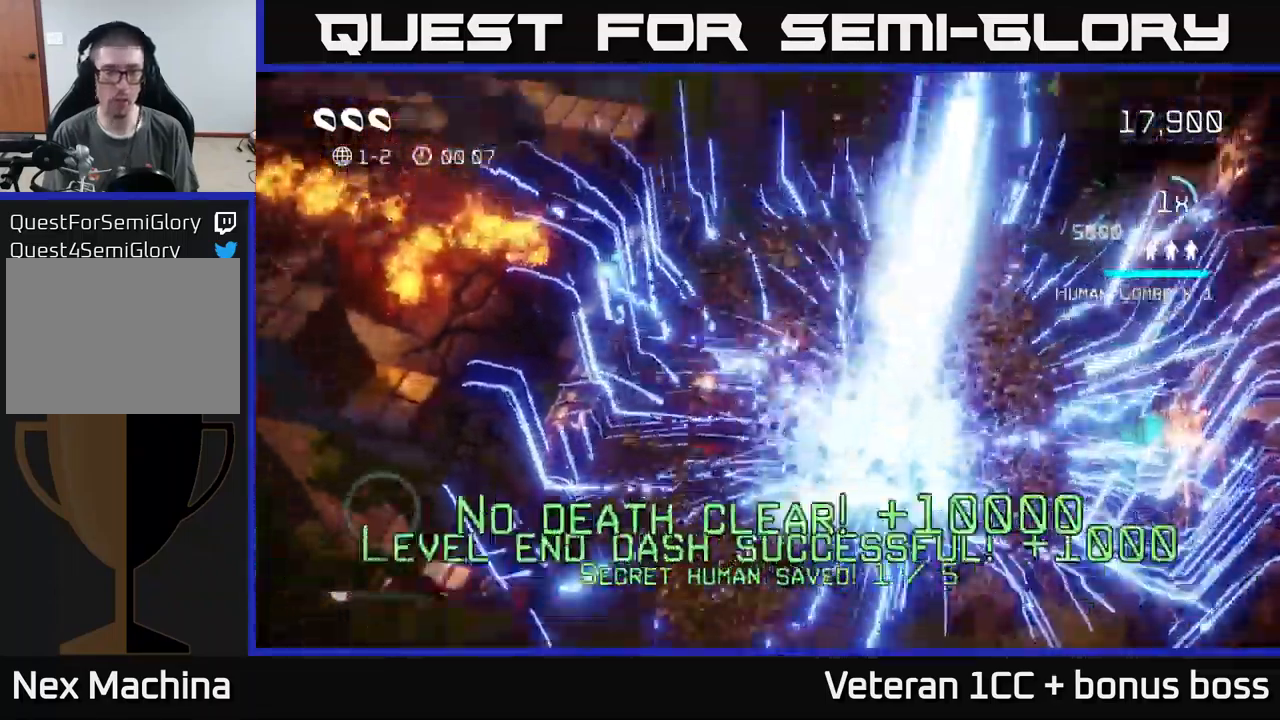
{"buttons": [], "left_stick": "center", "right_stick": "up-left", "events": [[150, "right_stick", "center"], [467, "right_stick", "up-left"]]}
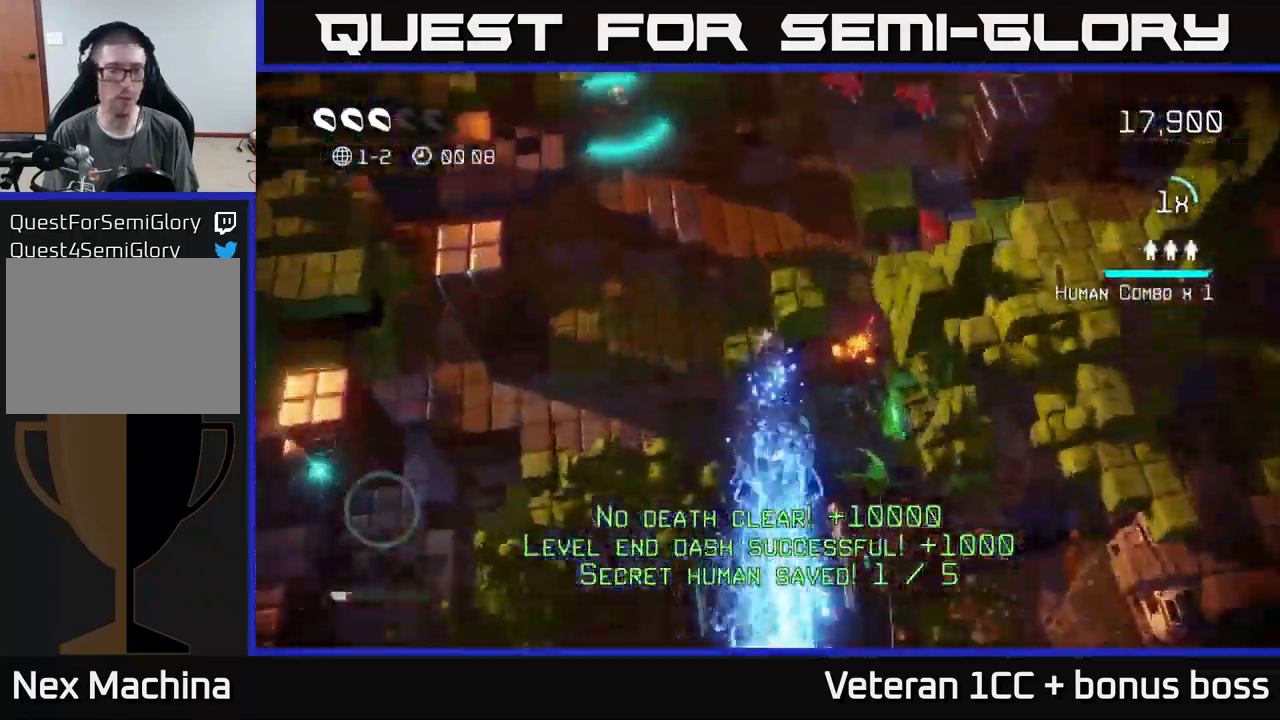
{"buttons": [], "left_stick": "up", "right_stick": "left", "events": [[267, "left_stick", "right"], [367, "right_stick", "left"], [467, "left_stick", "up"]]}
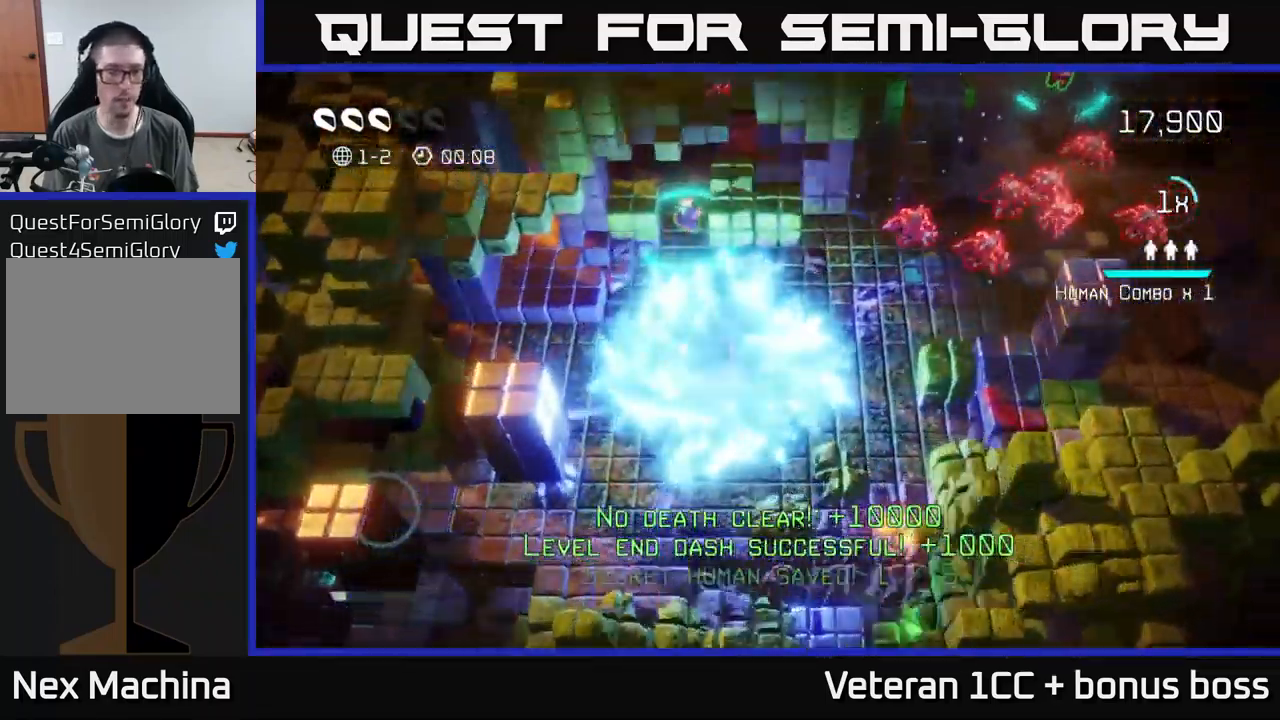
{"buttons": [], "left_stick": "left", "right_stick": "down-left", "events": [[17, "right_stick", "down-left"], [50, "left_stick", "left"]]}
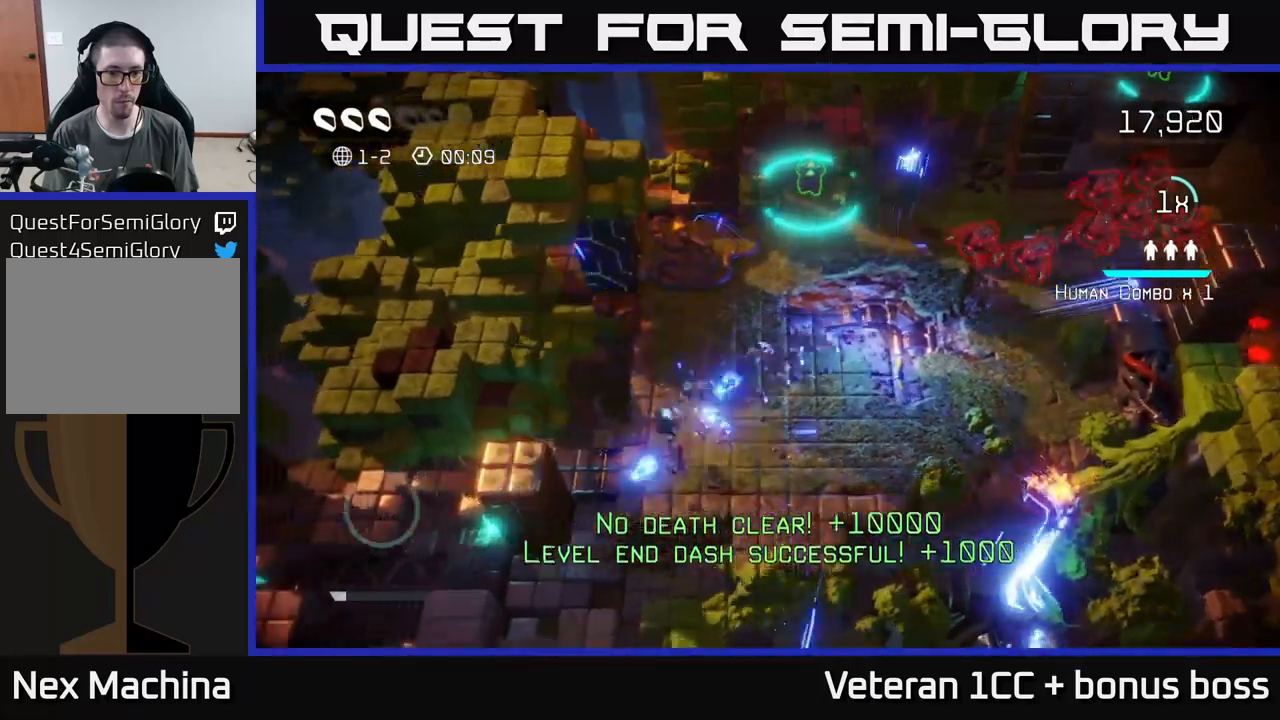
{"buttons": [], "left_stick": "center", "right_stick": "up-left", "events": [[83, "right_stick", "up-left"], [183, "left_stick", "up-left"], [416, "left_stick", "center"]]}
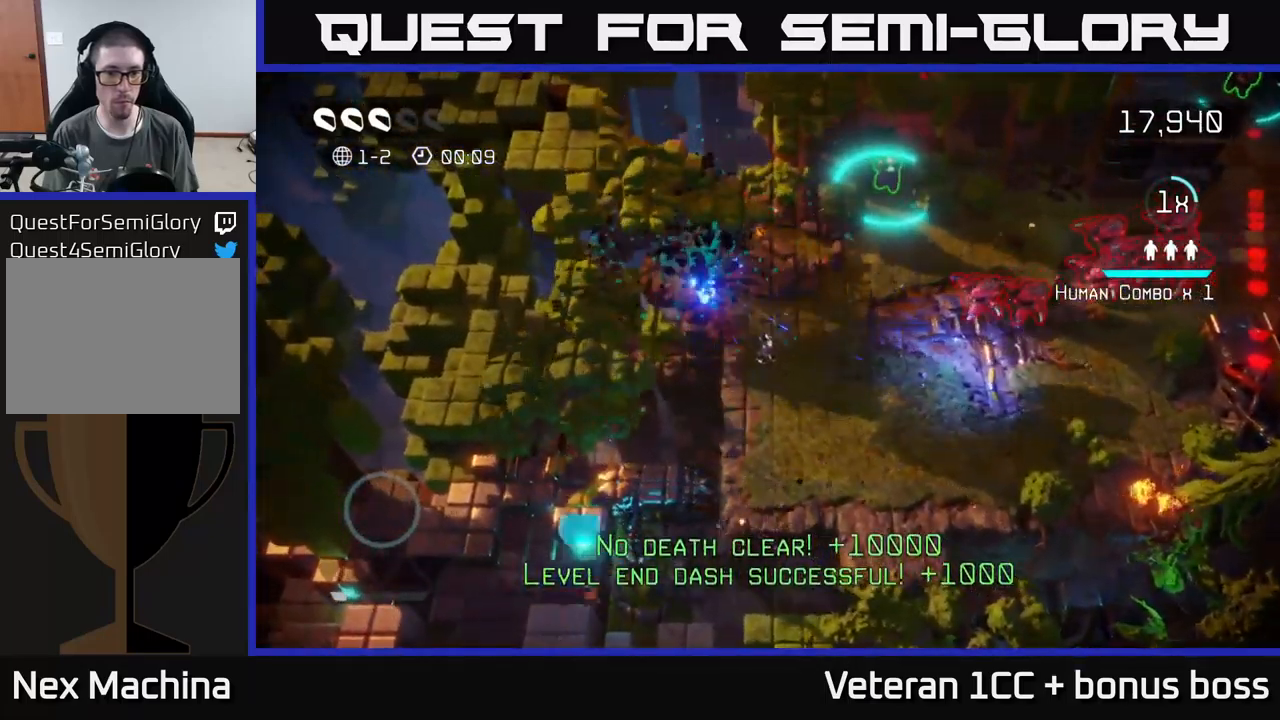
{"buttons": [], "left_stick": "down-left", "right_stick": "up-right", "events": [[83, "left_stick", "right"], [150, "right_stick", "up-right"], [166, "left_stick", "down-right"], [400, "left_stick", "up-right"], [500, "left_stick", "down-left"]]}
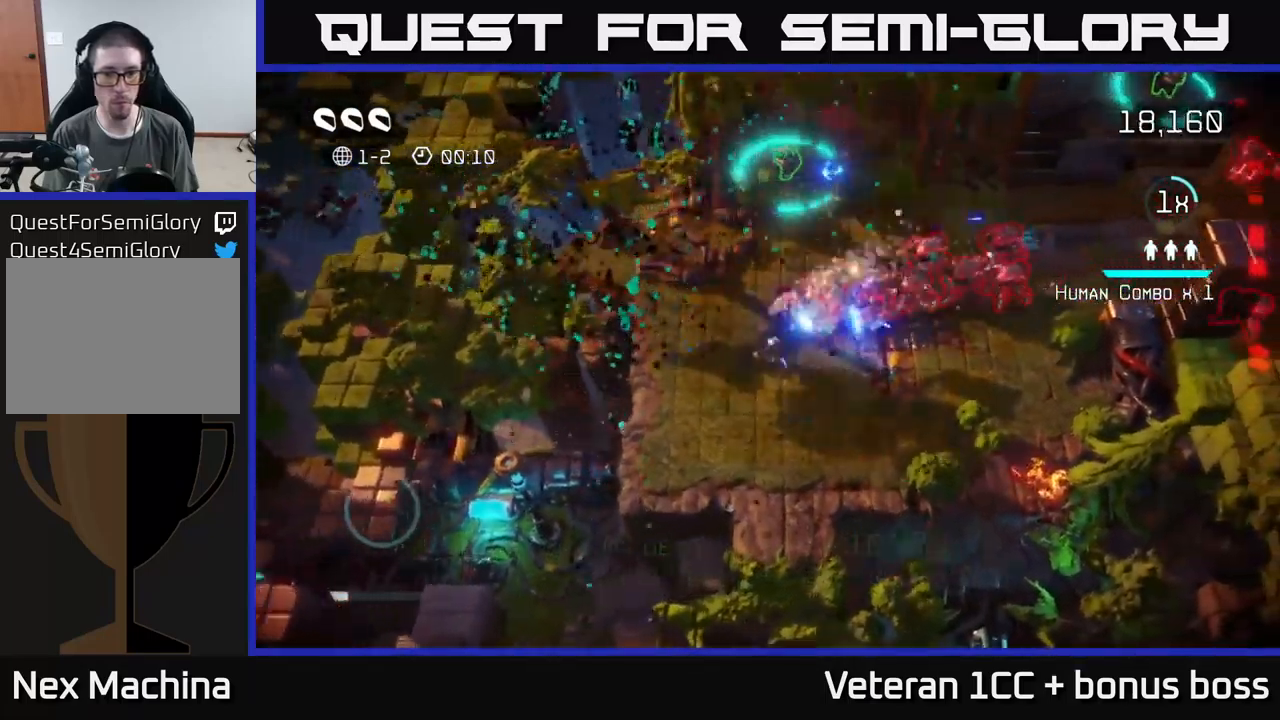
{"buttons": [], "left_stick": "up-right", "right_stick": "right", "events": [[250, "left_stick", "up-left"], [316, "left_stick", "up-right"], [350, "right_stick", "right"]]}
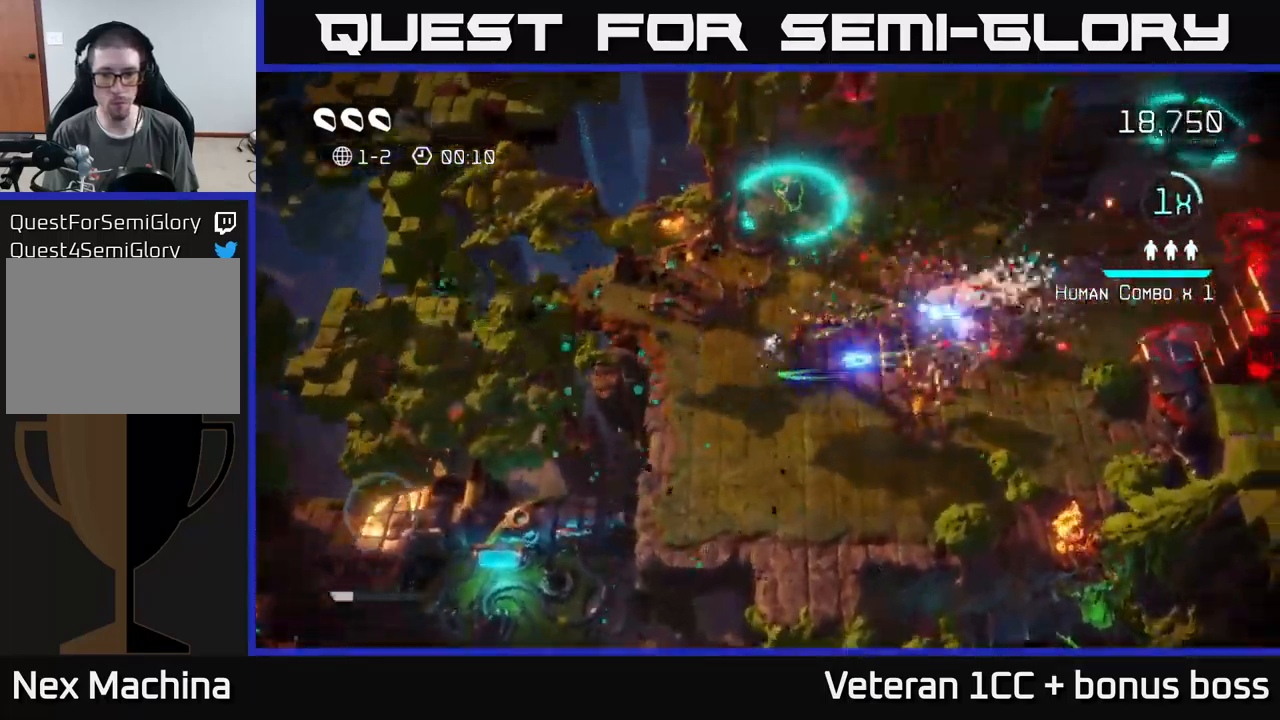
{"buttons": [], "left_stick": "down-right", "right_stick": "down-right", "events": [[166, "right_stick", "down-right"], [250, "left_stick", "down"], [350, "right_stick", "right"], [450, "left_stick", "down-right"], [483, "right_stick", "down-right"]]}
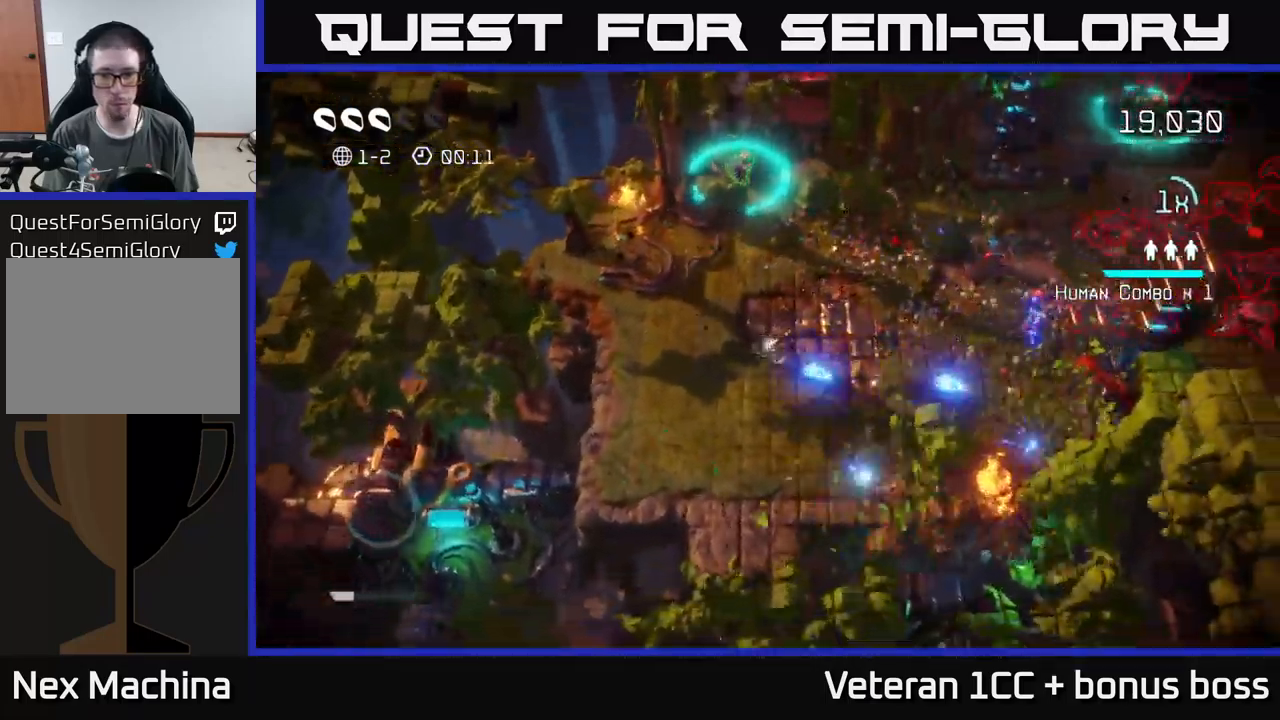
{"buttons": [], "left_stick": "up", "right_stick": "right", "events": [[200, "left_stick", "right"], [266, "right_stick", "right"], [383, "left_stick", "up"]]}
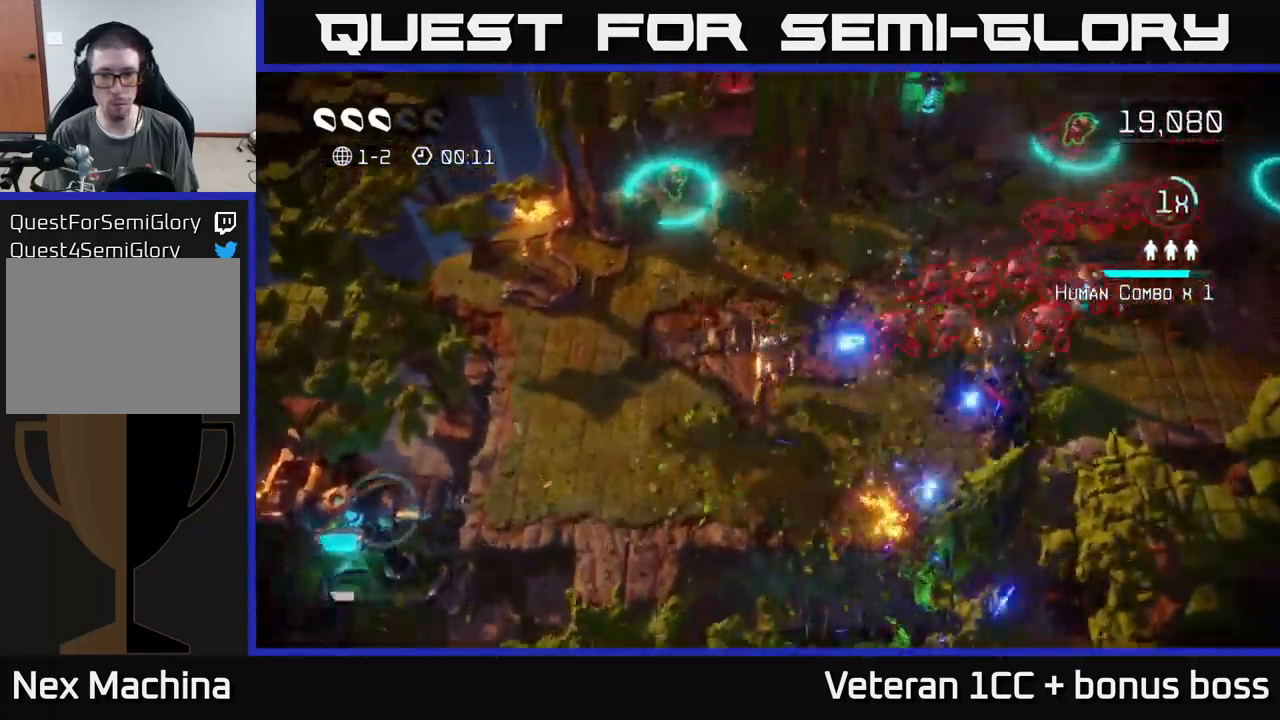
{"buttons": [], "left_stick": "down", "right_stick": "right", "events": [[33, "right_stick", "down-right"], [133, "right_stick", "right"], [316, "left_stick", "center"], [366, "left_stick", "down"]]}
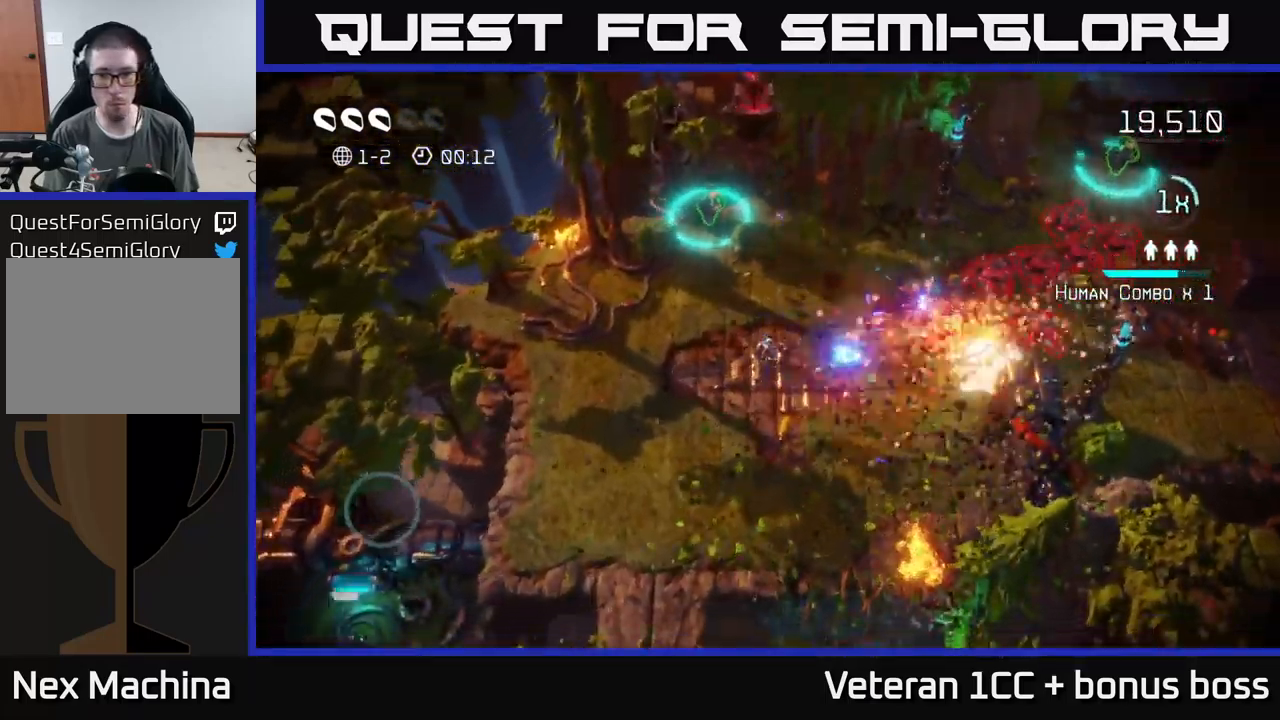
{"buttons": [], "left_stick": "up-right", "right_stick": "right", "events": [[50, "left_stick", "down-right"], [66, "right_stick", "up-right"], [200, "left_stick", "up"], [266, "left_stick", "left"], [366, "right_stick", "right"], [433, "left_stick", "up-right"]]}
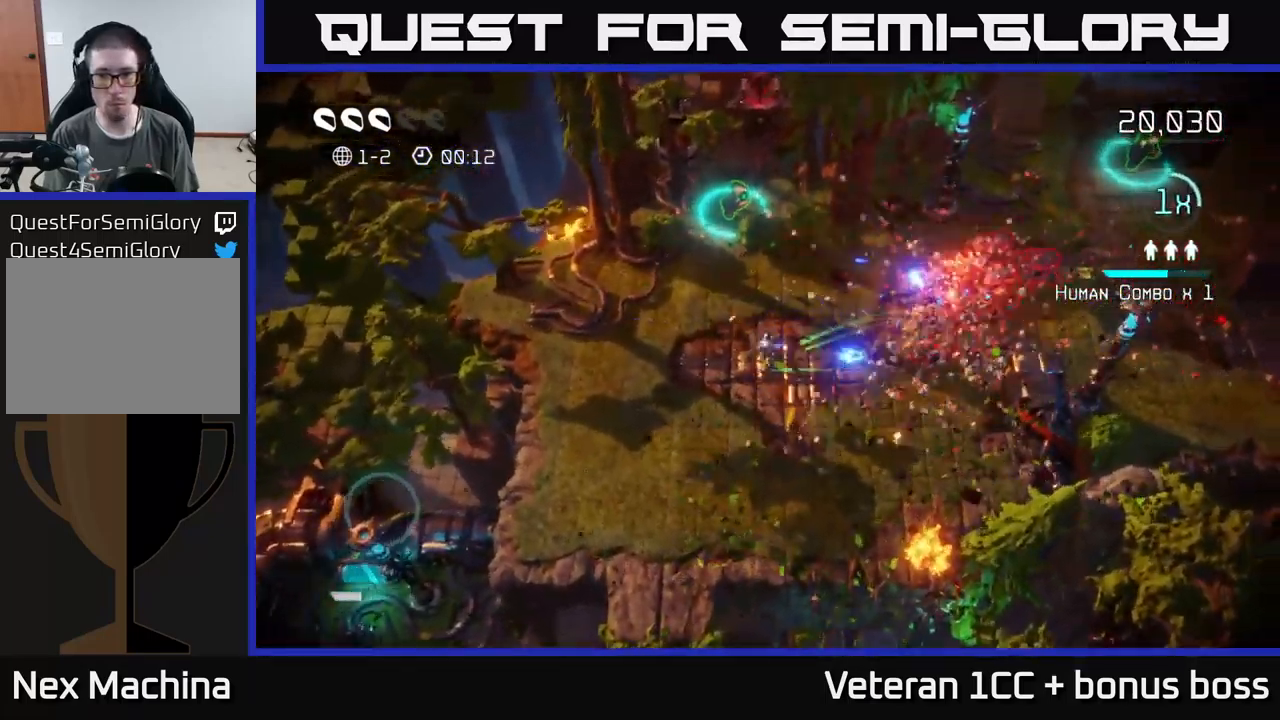
{"buttons": [], "left_stick": "up", "right_stick": "down-right", "events": [[16, "right_stick", "up-right"], [50, "left_stick", "up"], [133, "right_stick", "right"], [200, "left_stick", "right"], [316, "left_stick", "up"], [483, "right_stick", "down-right"]]}
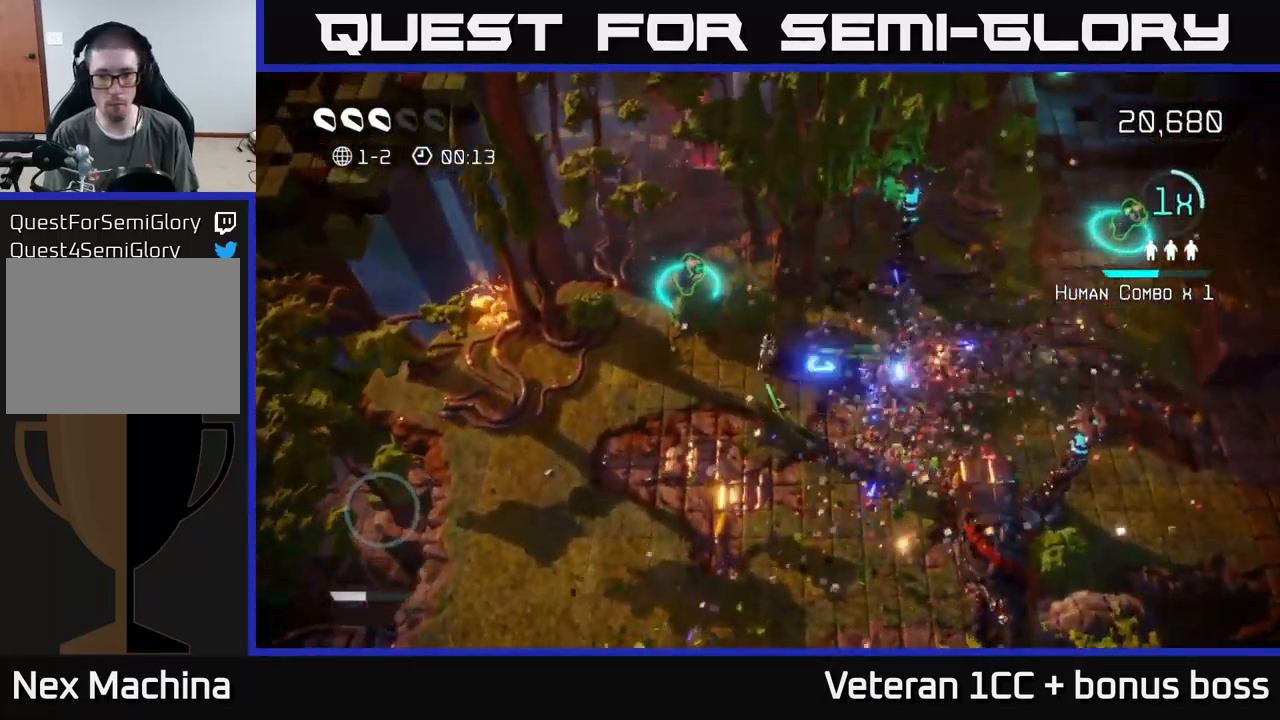
{"buttons": [], "left_stick": "up", "right_stick": "up-left", "events": [[66, "left_stick", "up-left"], [200, "right_stick", "up-right"], [366, "left_stick", "up-right"], [383, "right_stick", "up"], [483, "left_stick", "up"], [483, "right_stick", "up-left"]]}
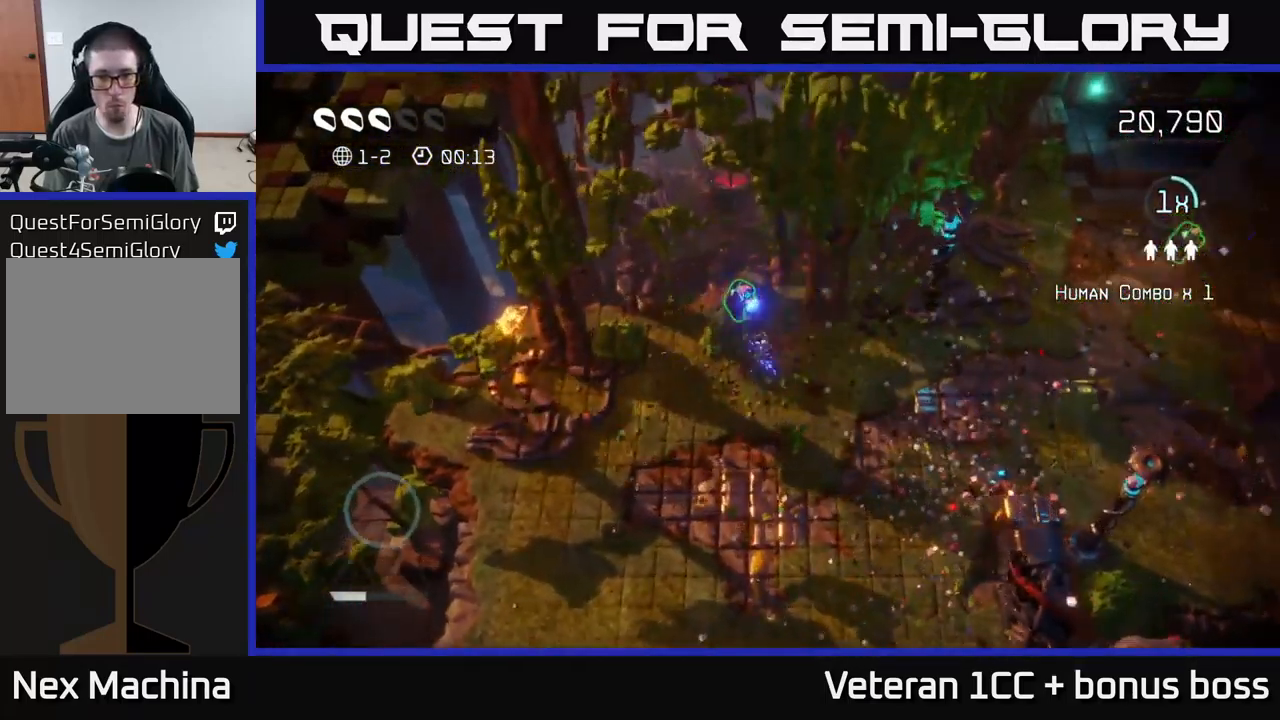
{"buttons": [], "left_stick": "down", "right_stick": "left", "events": [[16, "left_stick", "up-left"], [100, "right_stick", "left"], [400, "left_stick", "down"]]}
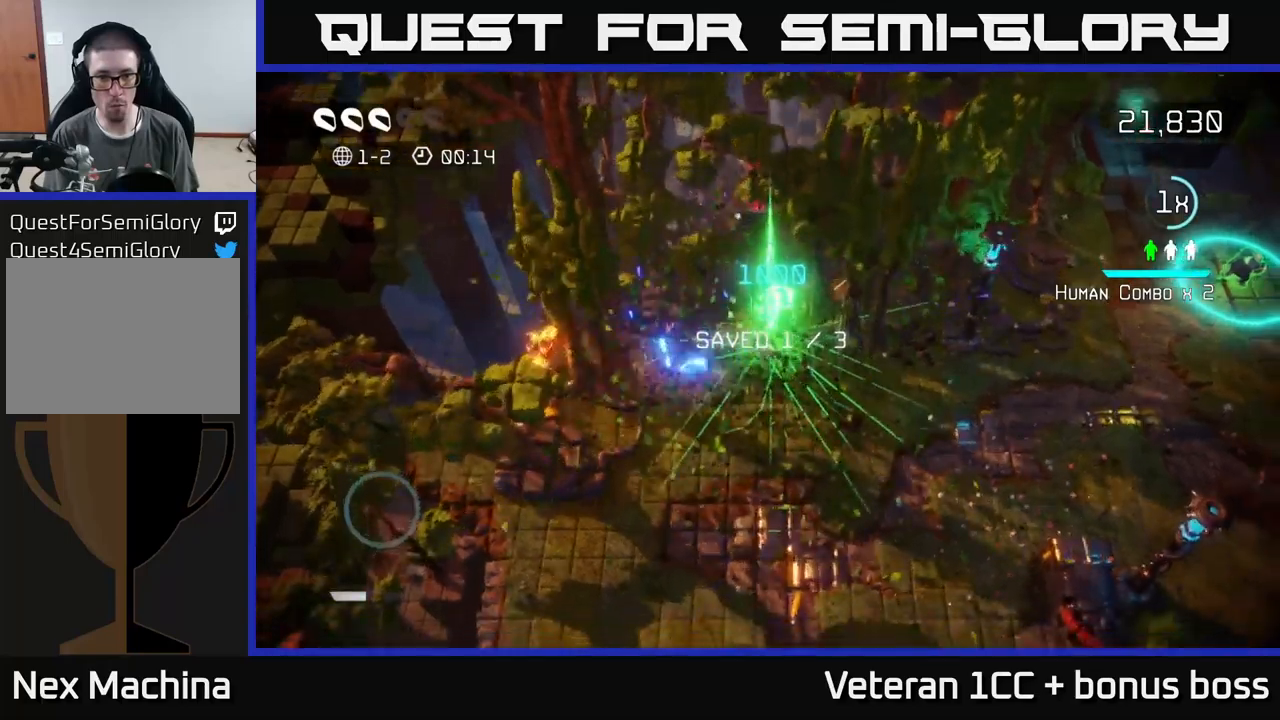
{"buttons": [], "left_stick": "right", "right_stick": "up-right", "events": [[17, "left_stick", "down-right"], [33, "right_stick", "right"], [183, "right_stick", "up-right"], [283, "left_stick", "right"]]}
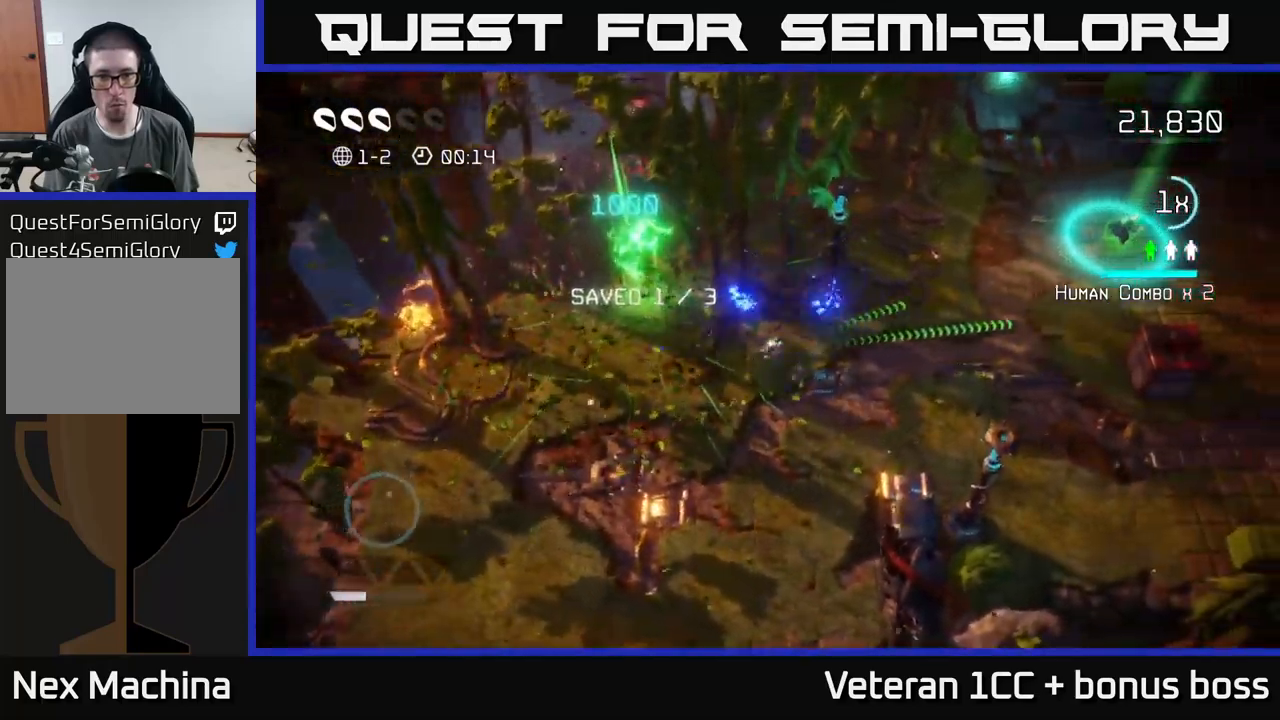
{"buttons": [], "left_stick": "down-right", "right_stick": "down", "events": [[233, "right_stick", "down-right"], [333, "left_stick", "down-right"], [333, "right_stick", "down"]]}
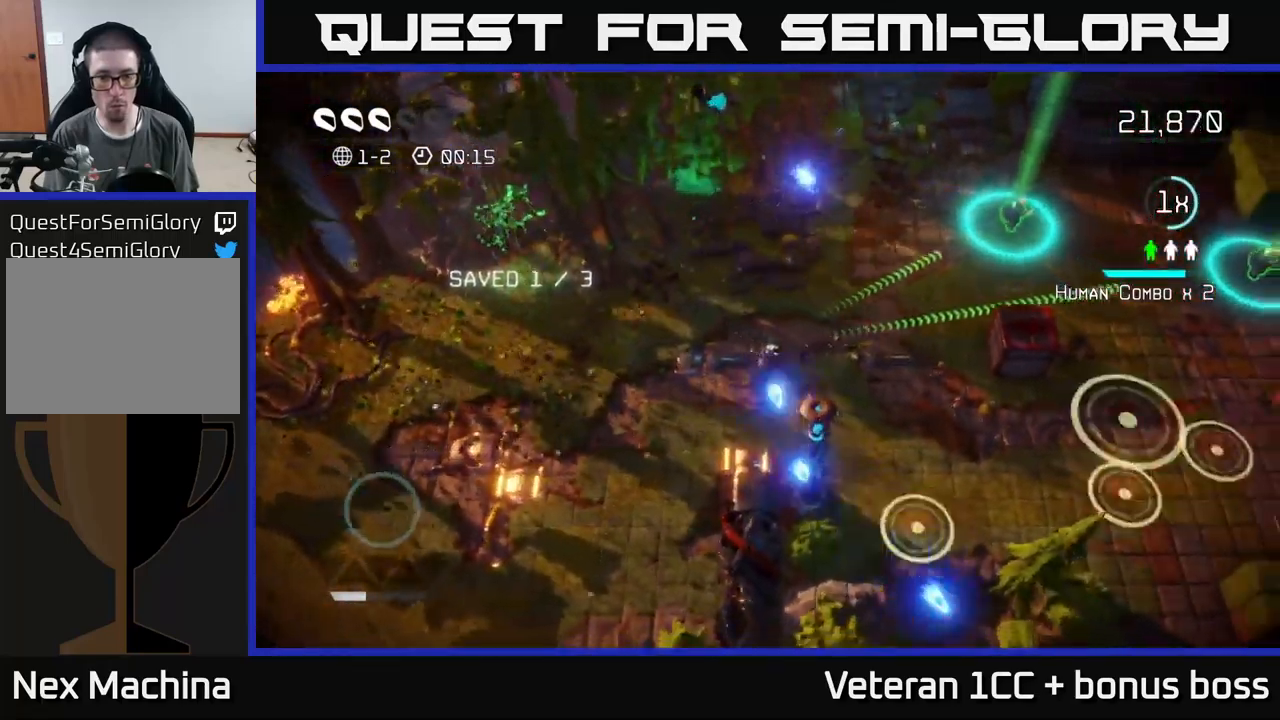
{"buttons": [], "left_stick": "up-right", "right_stick": "right", "events": [[100, "left_stick", "down"], [300, "left_stick", "up-right"], [383, "right_stick", "right"]]}